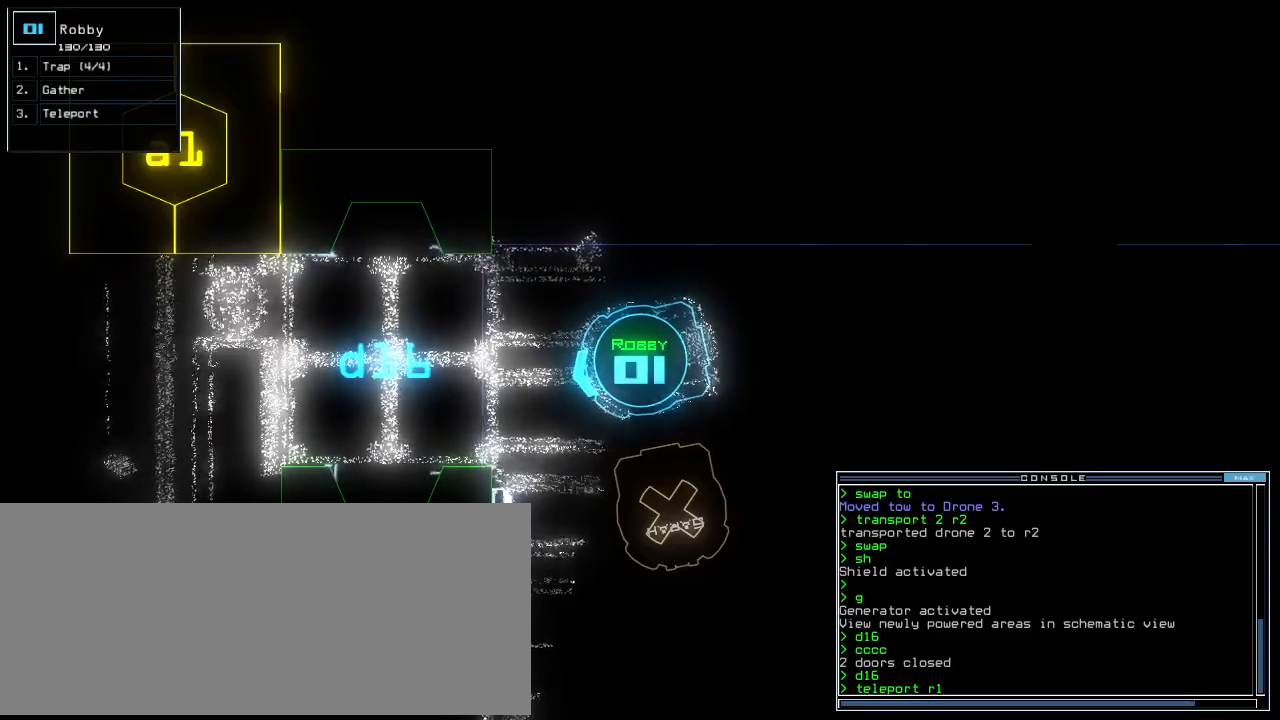
Gameplay with keyboard; each line is a JSON object with the keys held at the frame after it. "events" lists presses ("down") and releases ("up") of ".", "0", "1", "2", "3", "4", "5", "6", "7", "8", "9", "a", "b", "backspace", "c", "caps_lock", "comma", "ctrl_l", "ctrl_r", "d", "down", "e", "equals", "escape", "f", "f10", "f8", "f9", "g", "h", "i", "j", "k", "l", "left", "m", "minus", "n", "o", "p", "q", "quote", "r", "return", "right", "s", "semicolon", "shift_l", "shift_r", "space", "t", "tab", "tilde", "u", "up", "v", "w", "x", "y" and "z" between this image and that frame as [ms after this image, input, new state], when the widget could be followed in between. No other keys are recorded. Mouse input is not recorded.
{"keys": ["up"], "events": [[240, "up", "down"]]}
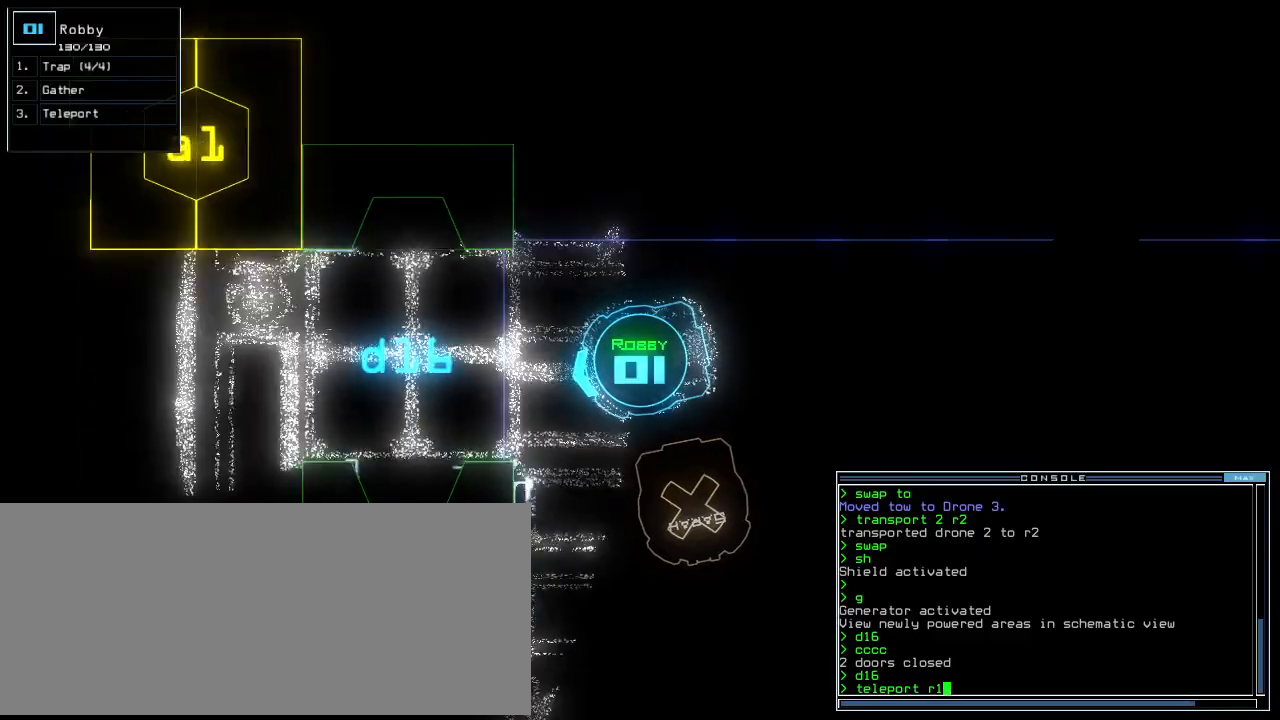
{"keys": [], "events": [[100, "up", "up"]]}
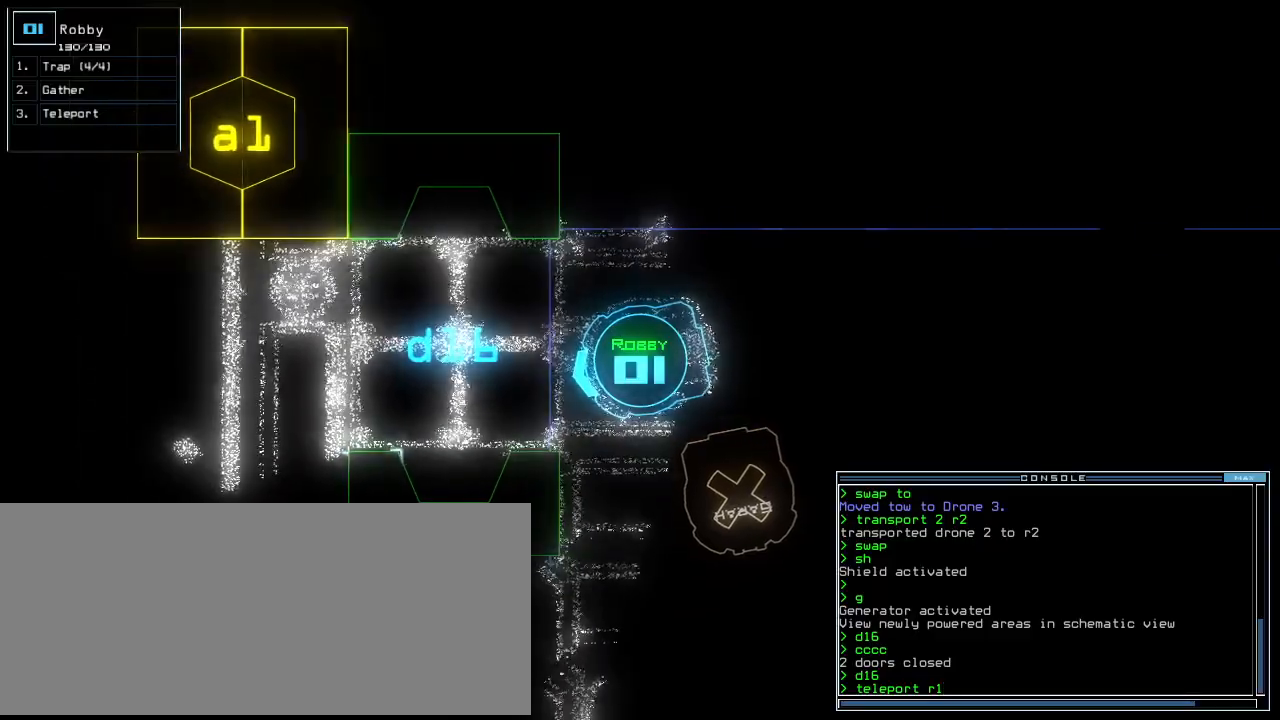
{"keys": [], "events": [[40, "up", "down"], [340, "up", "up"]]}
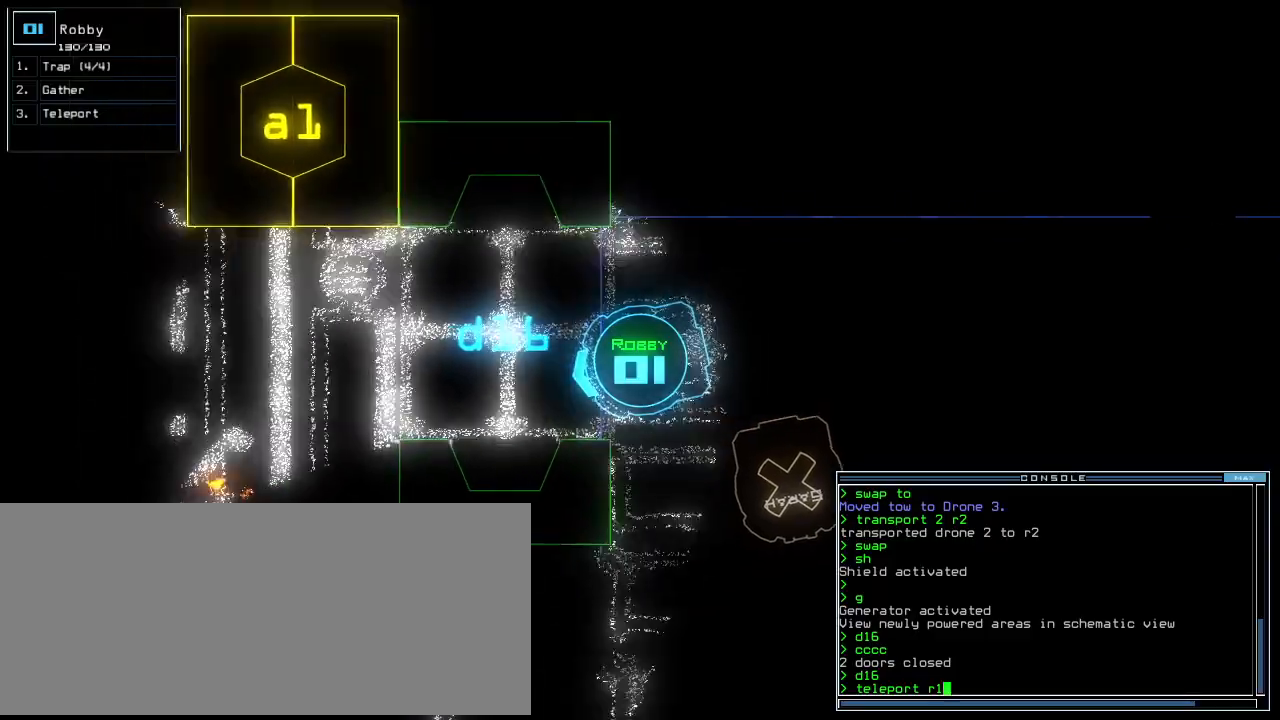
{"keys": [], "events": []}
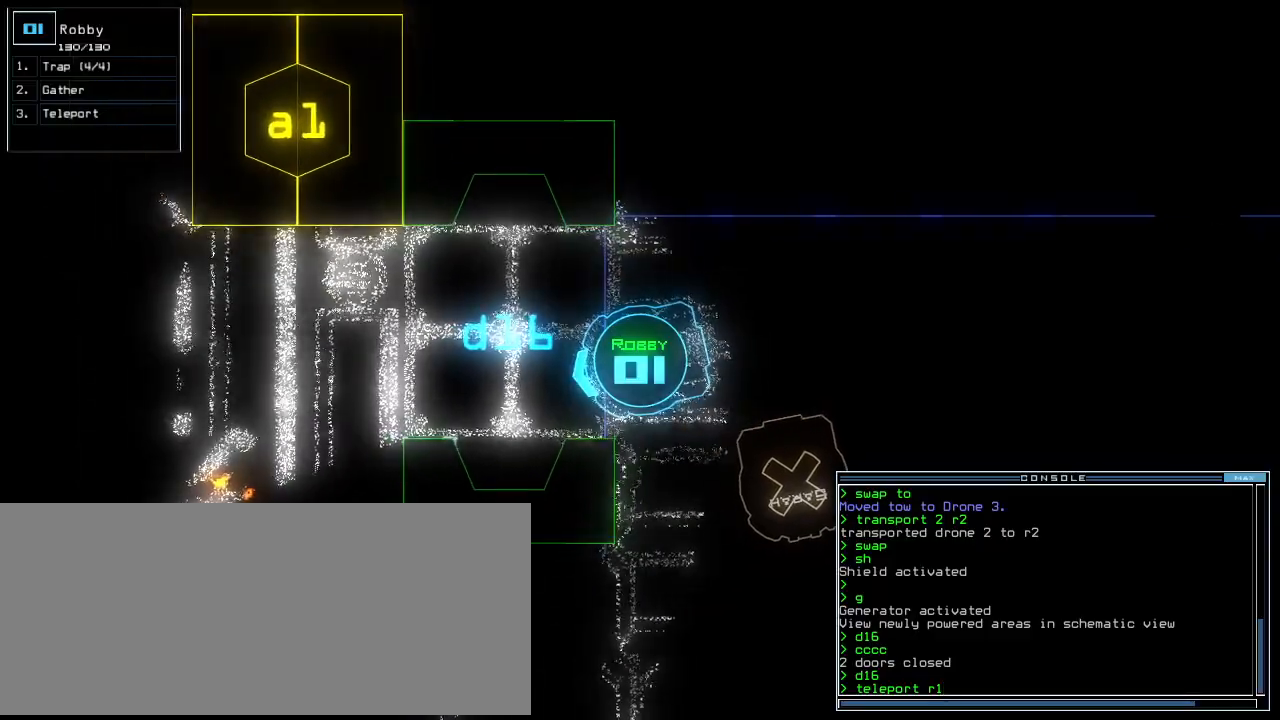
{"keys": [], "events": []}
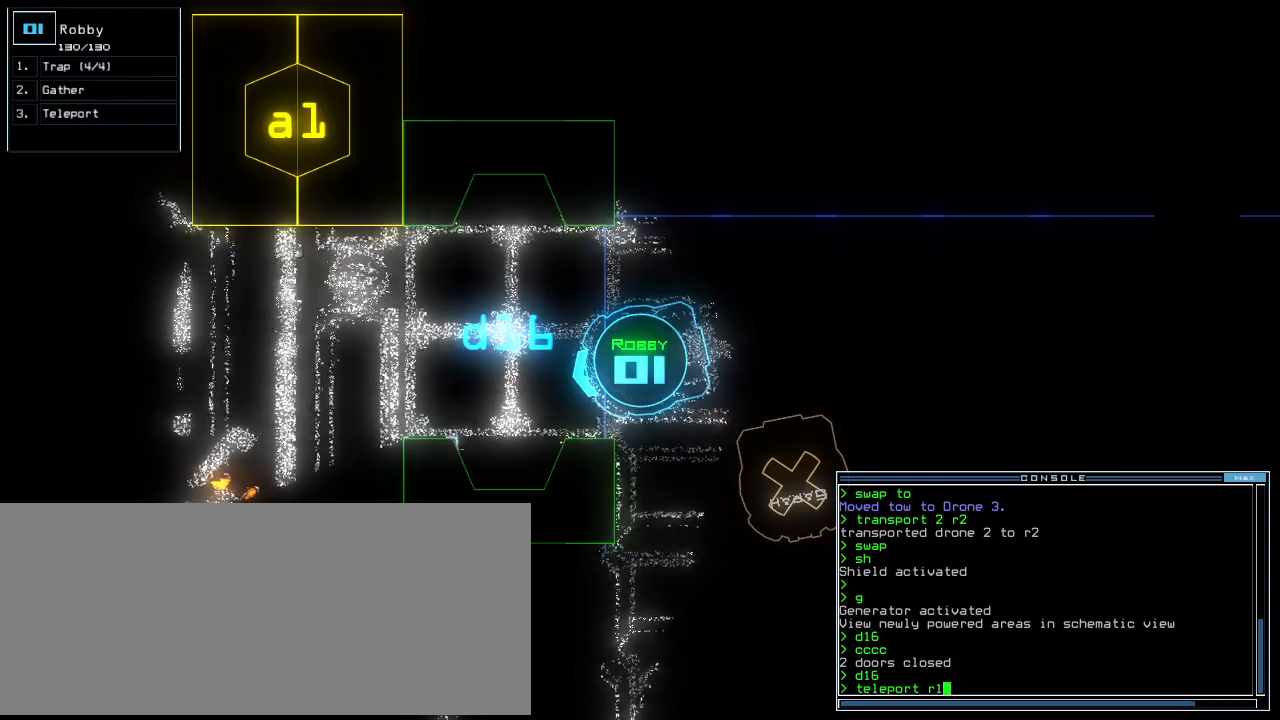
{"keys": [], "events": []}
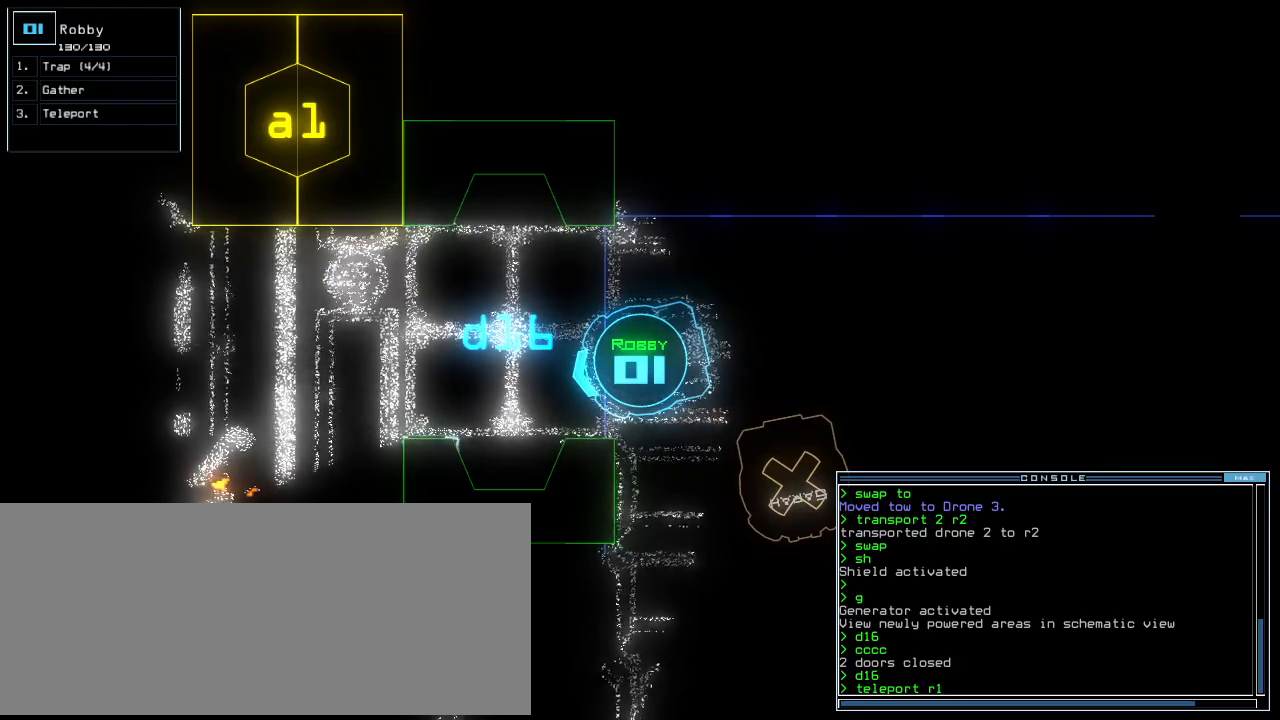
{"keys": [], "events": [[240, "down", "down"], [300, "down", "up"]]}
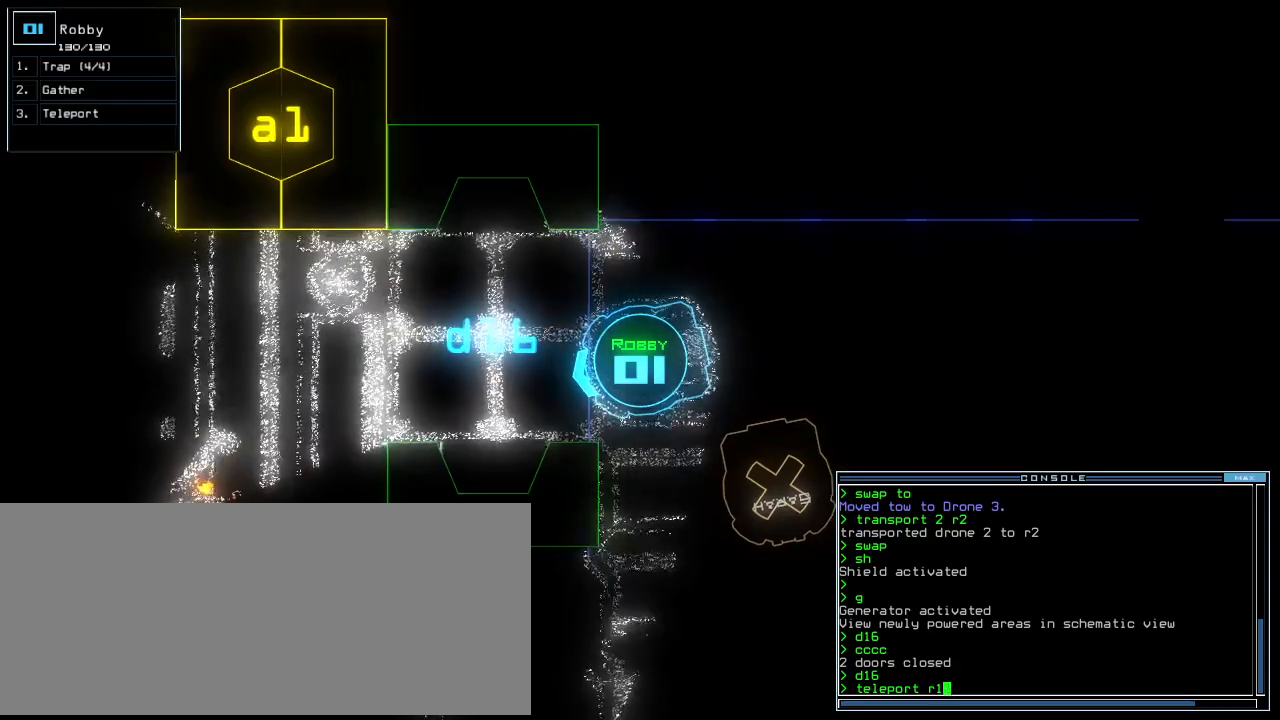
{"keys": [], "events": []}
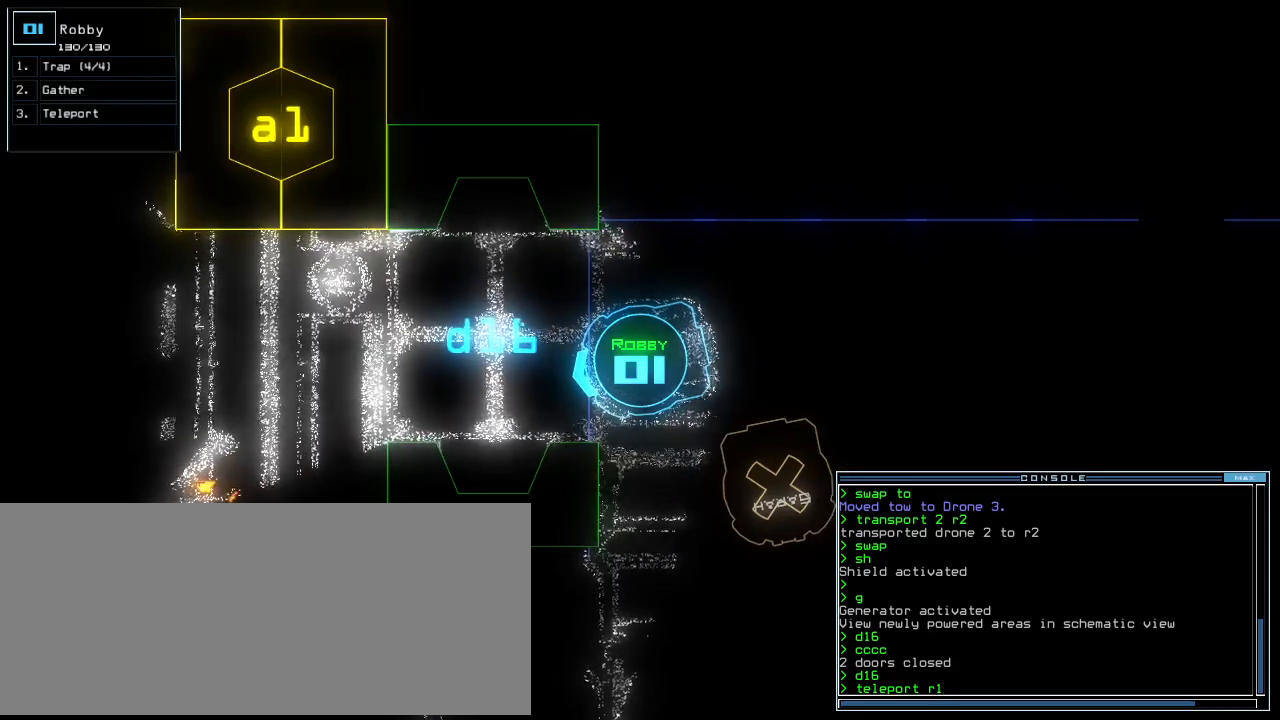
{"keys": [], "events": []}
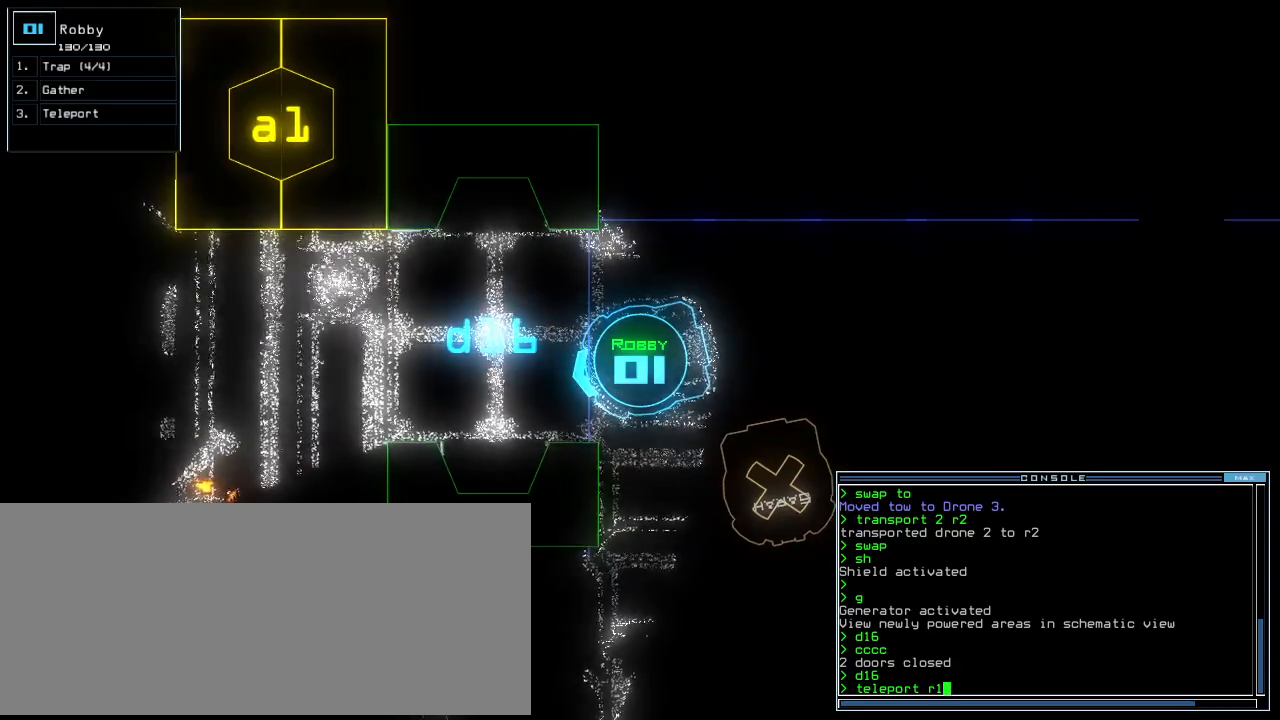
{"keys": [], "events": []}
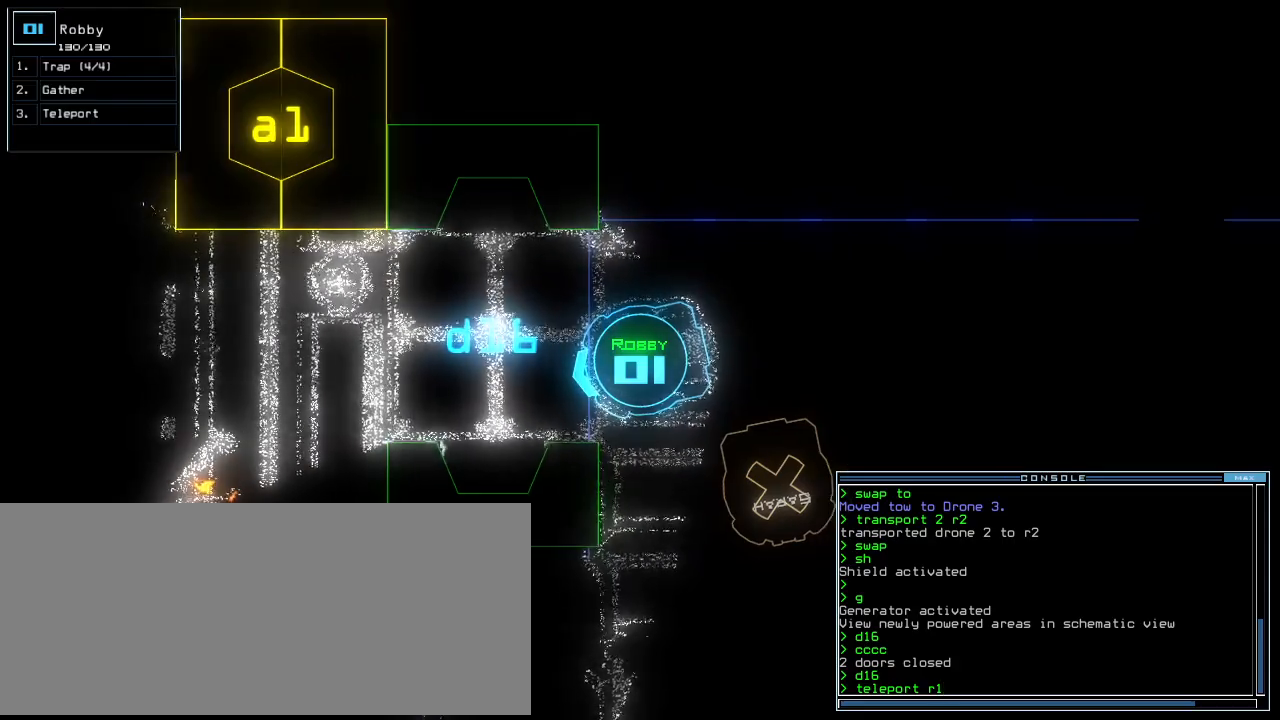
{"keys": [], "events": []}
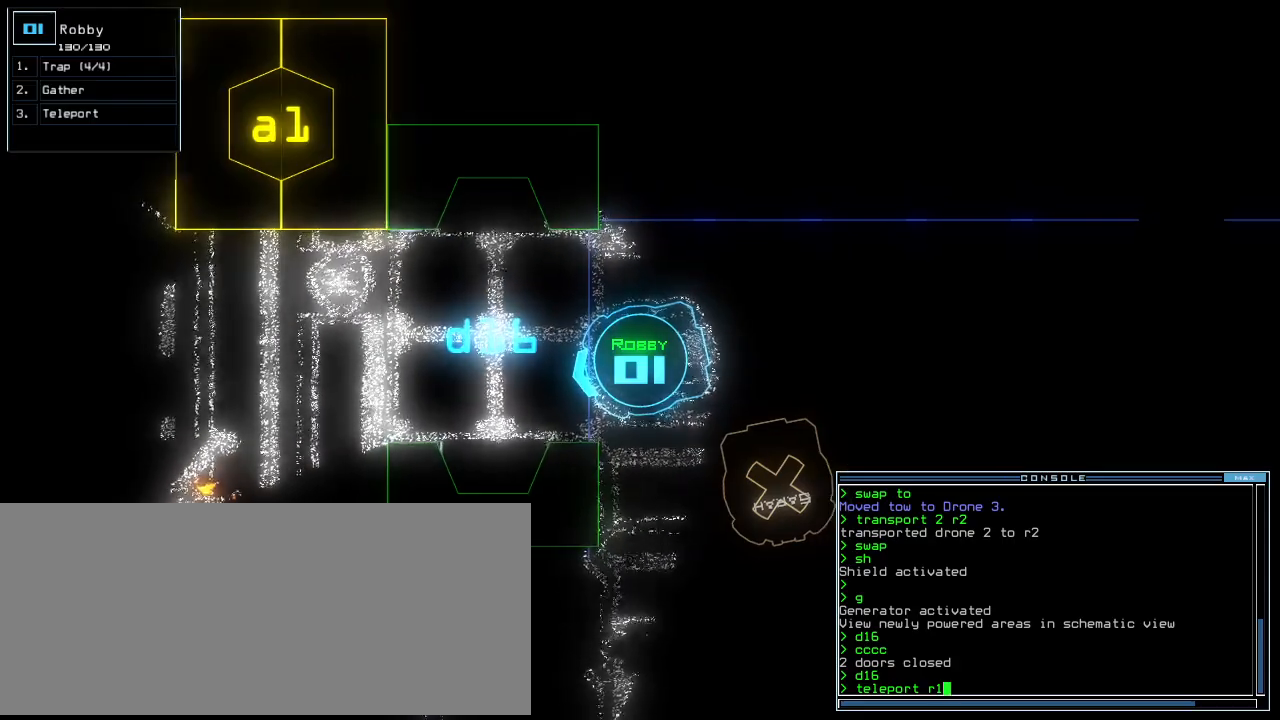
{"keys": [], "events": []}
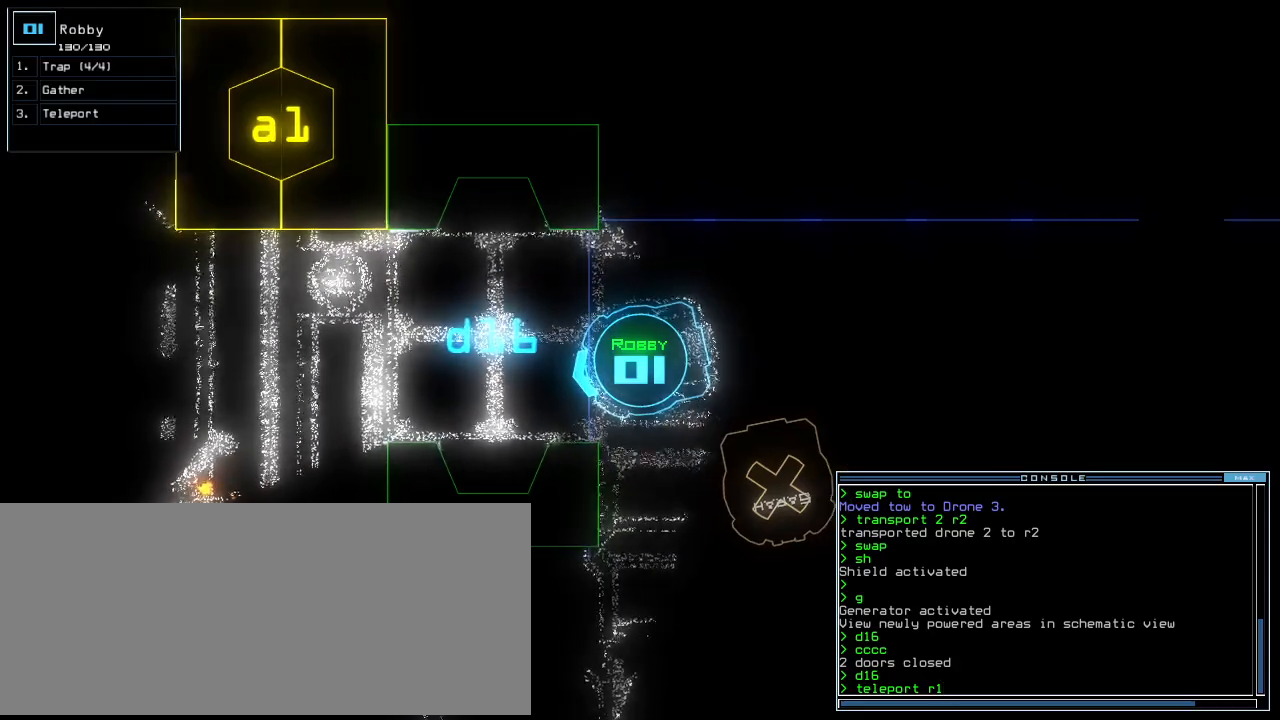
{"keys": [], "events": []}
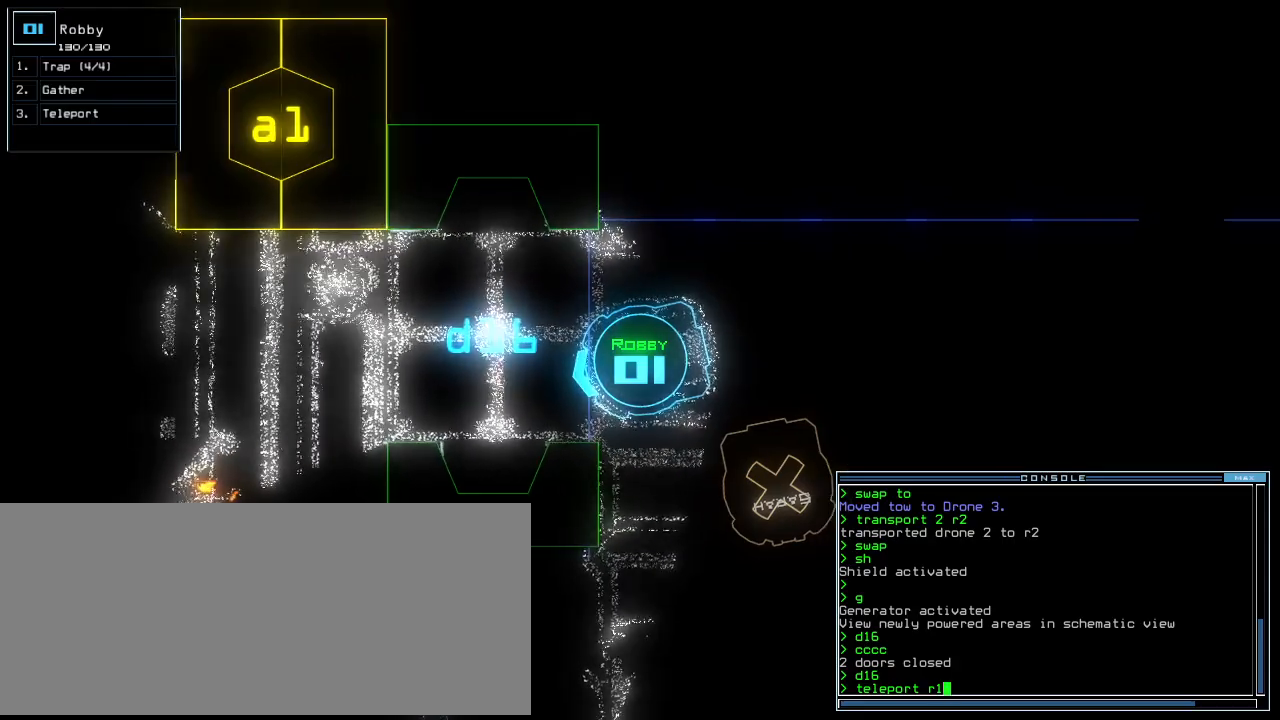
{"keys": [], "events": []}
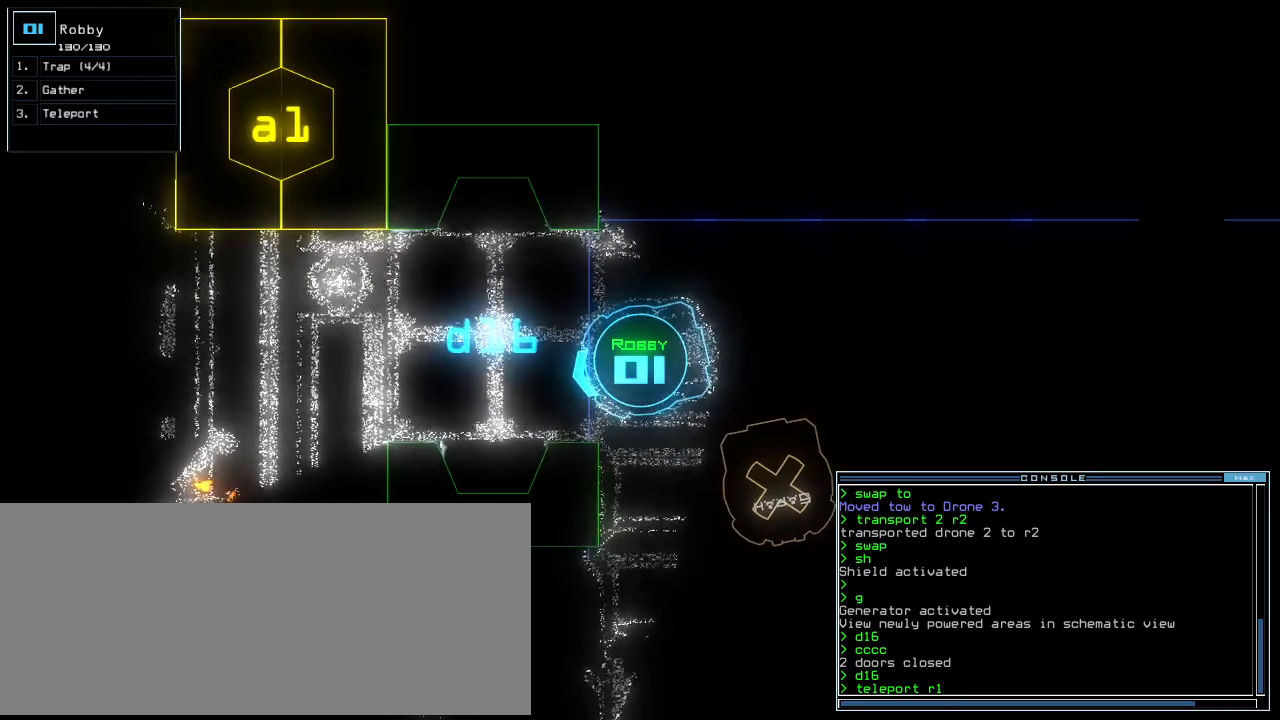
{"keys": [], "events": []}
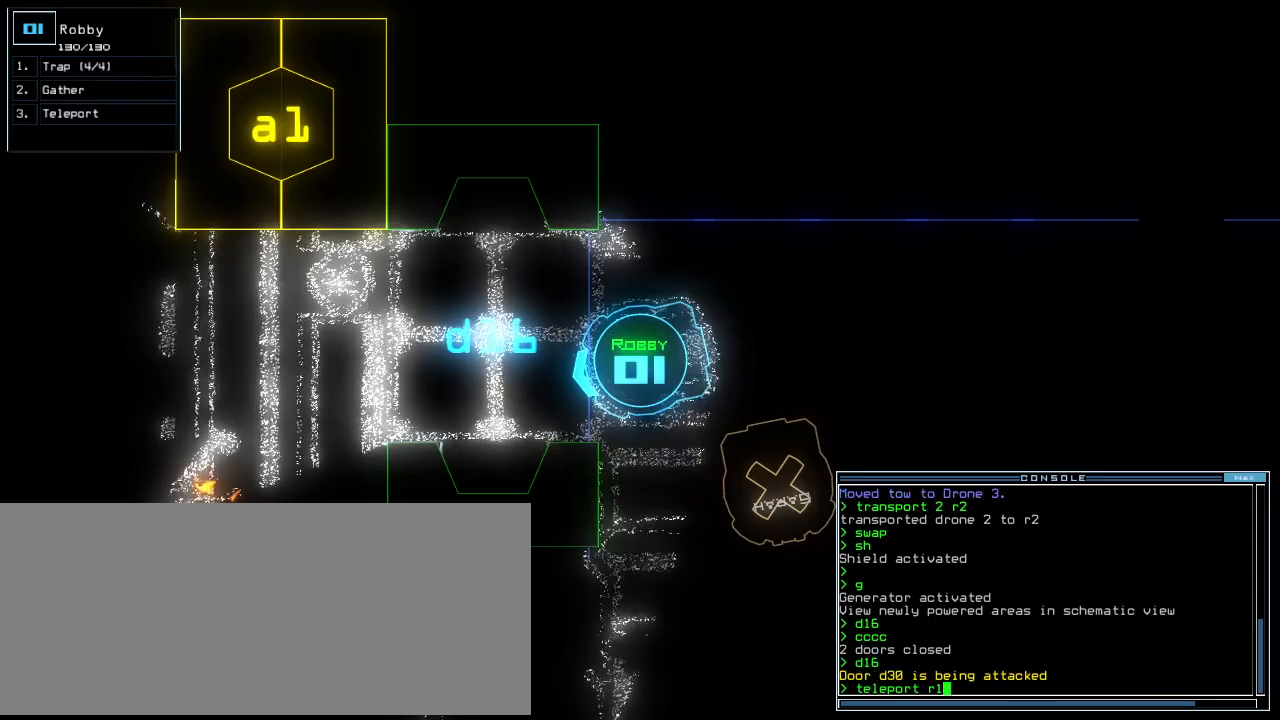
{"keys": [], "events": []}
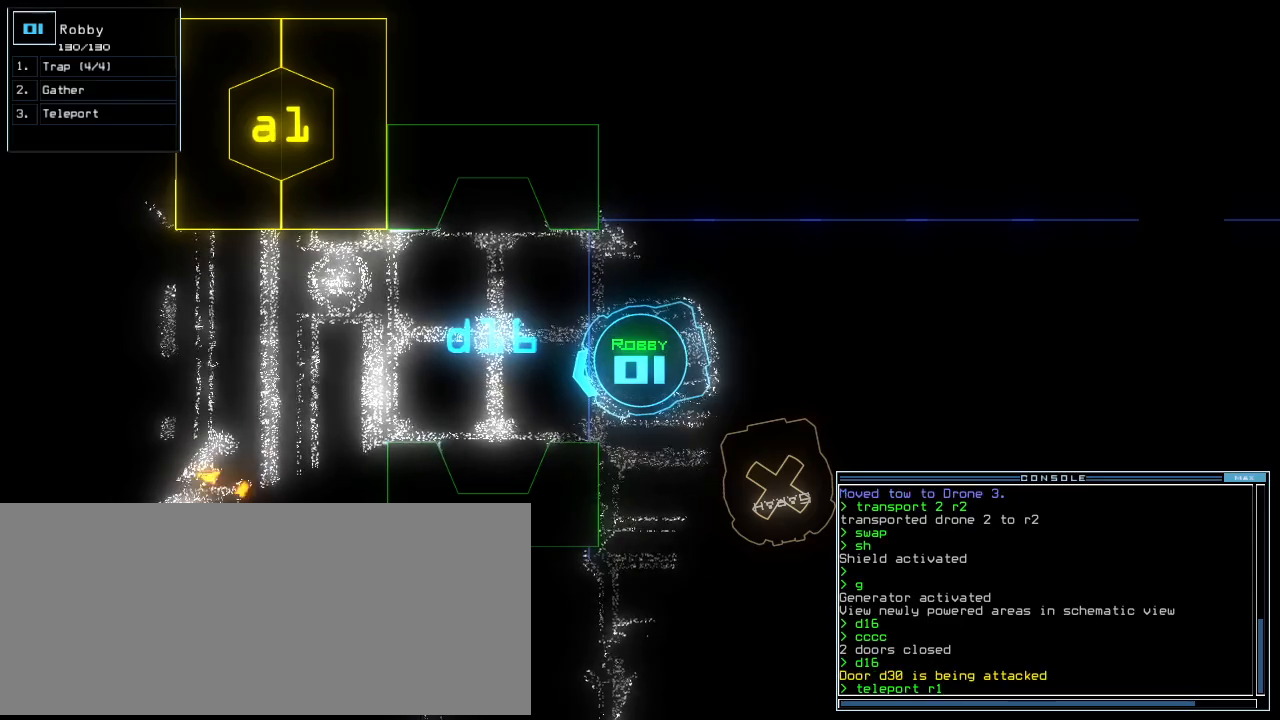
{"keys": ["down"], "events": [[420, "down", "down"]]}
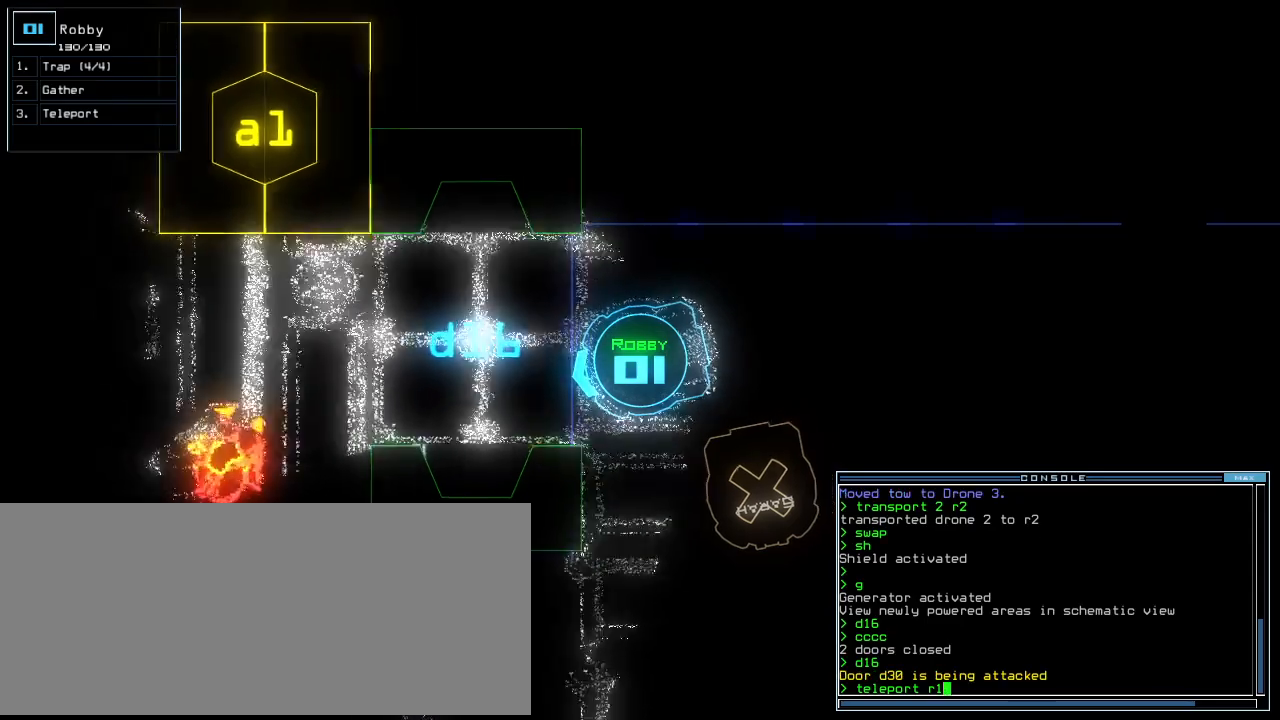
{"keys": [], "events": [[280, "down", "up"]]}